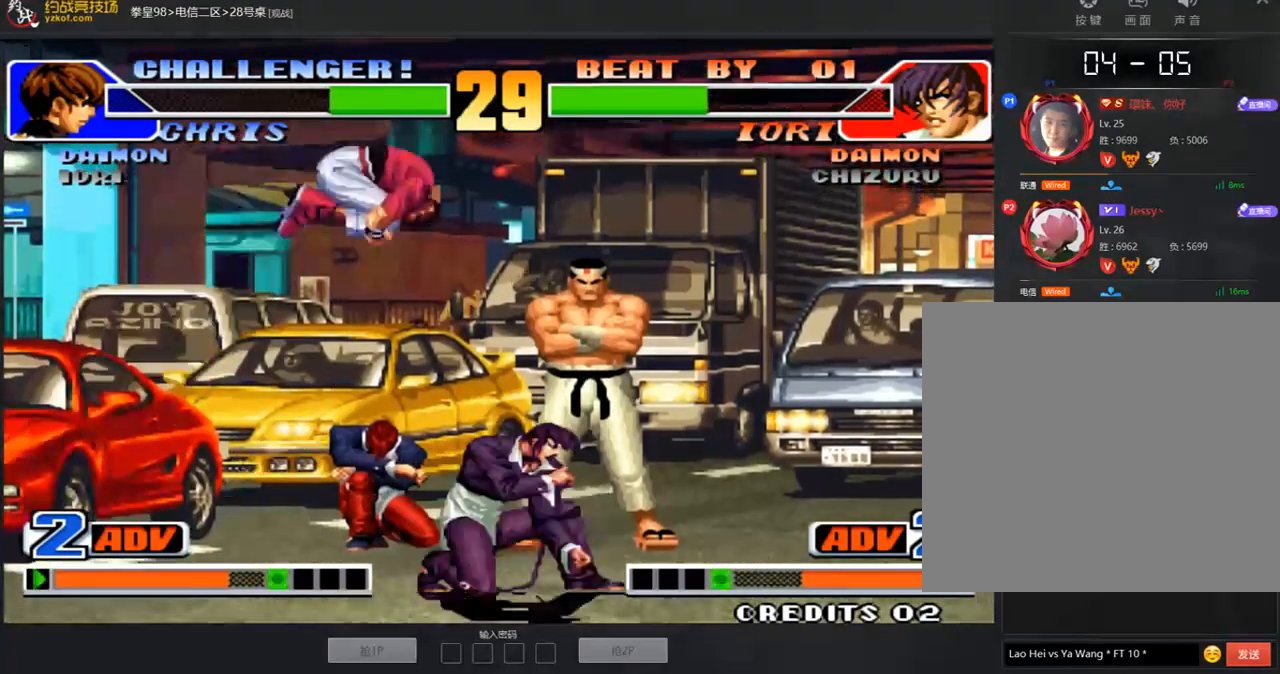
Gameplay with a controller (arcade stick); each line is a JSON object with the inputs held at the frame after it. "events" lists button and stick changes between this image and that frame as [ms after this image, input, new state], when the widget could be followed in between. Not read: L3 R3.
{"buttons": [], "left_stick": "down-right", "events": [[202, "left_stick", "down-right"]]}
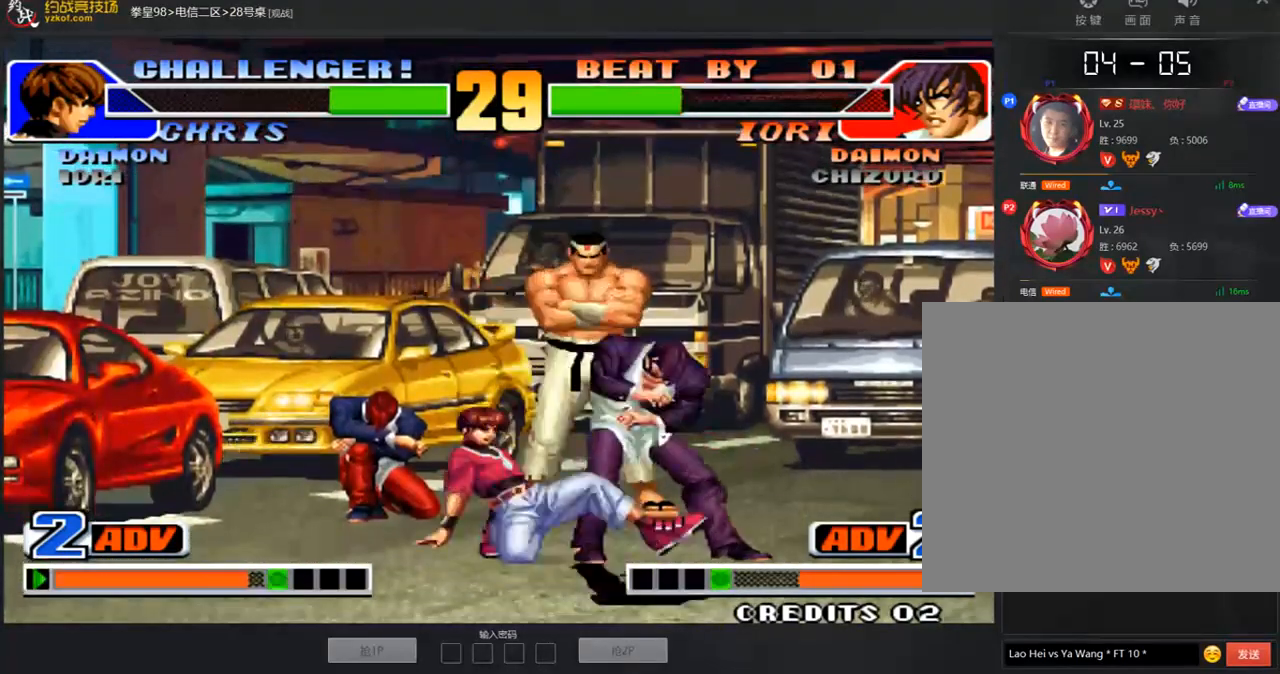
{"buttons": [], "left_stick": "down-right", "events": []}
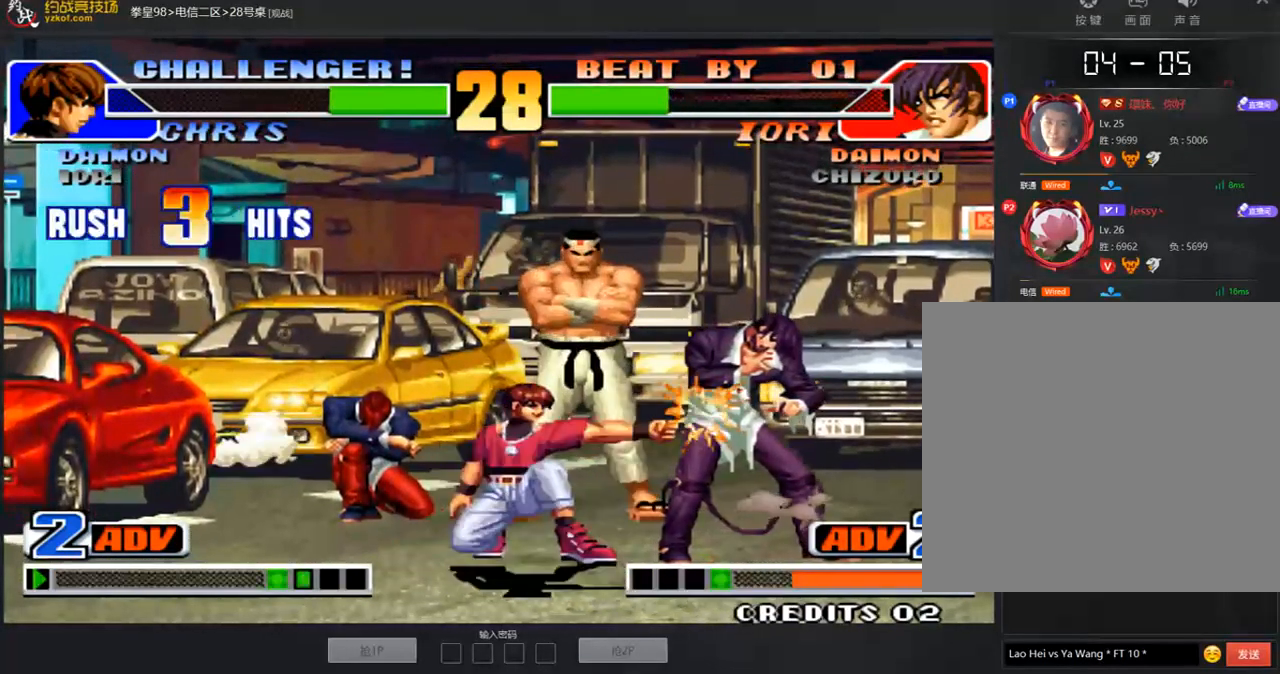
{"buttons": [], "left_stick": "down-right", "events": []}
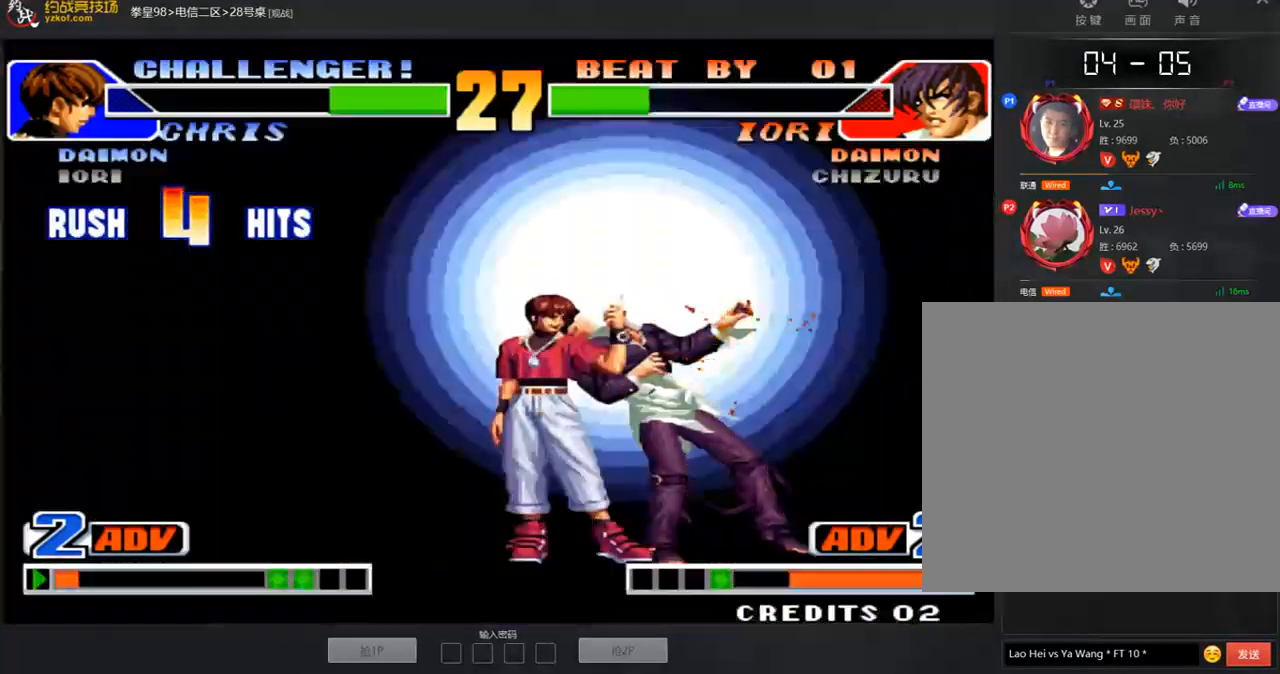
{"buttons": [], "left_stick": "down-right", "events": []}
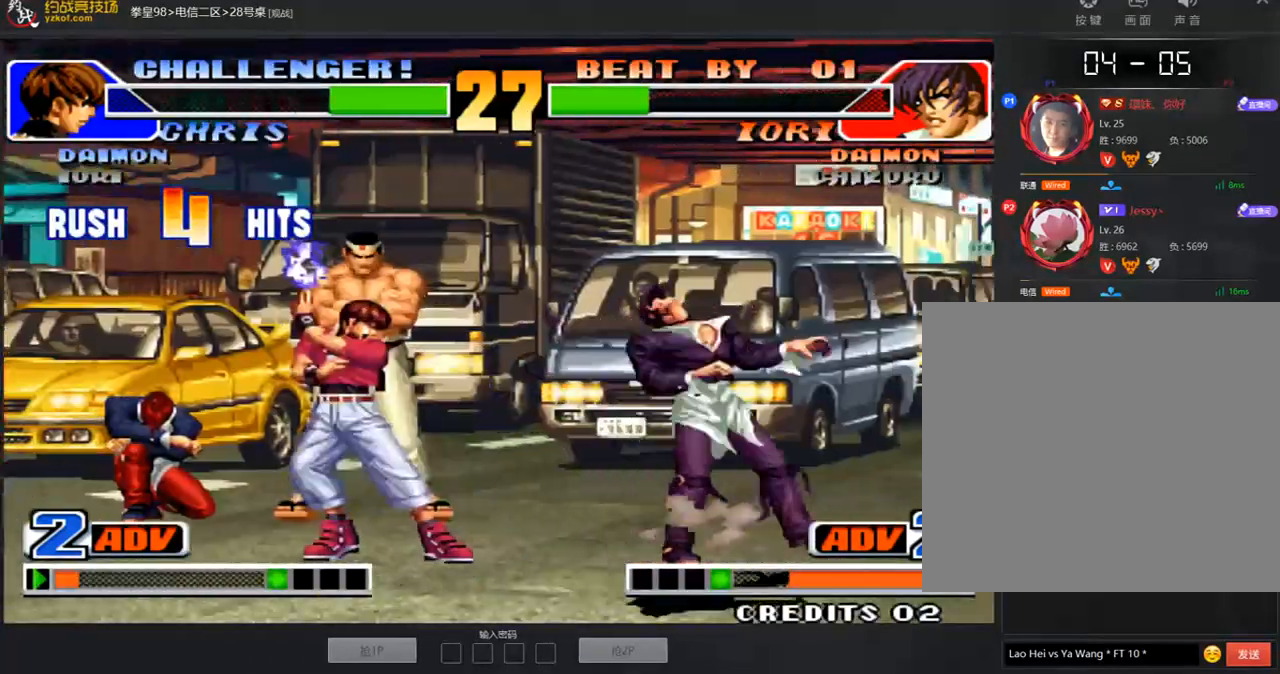
{"buttons": [], "left_stick": "down-right", "events": []}
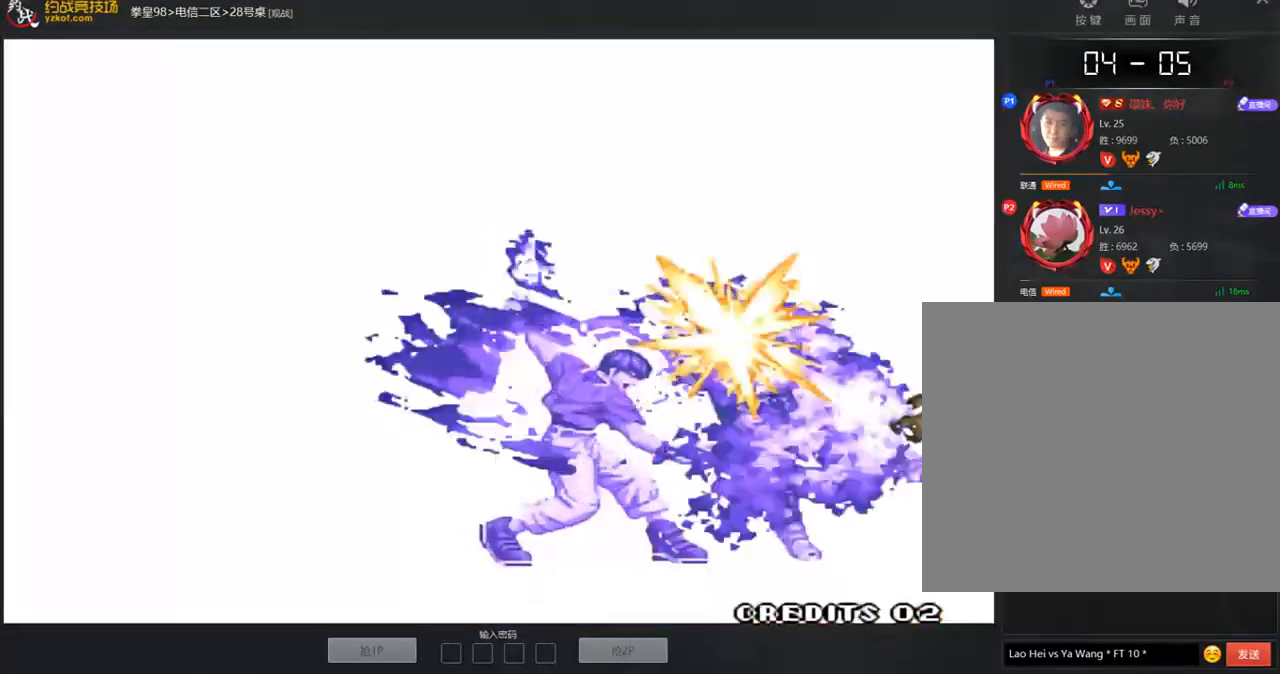
{"buttons": [], "left_stick": "center", "events": [[51, "left_stick", "center"]]}
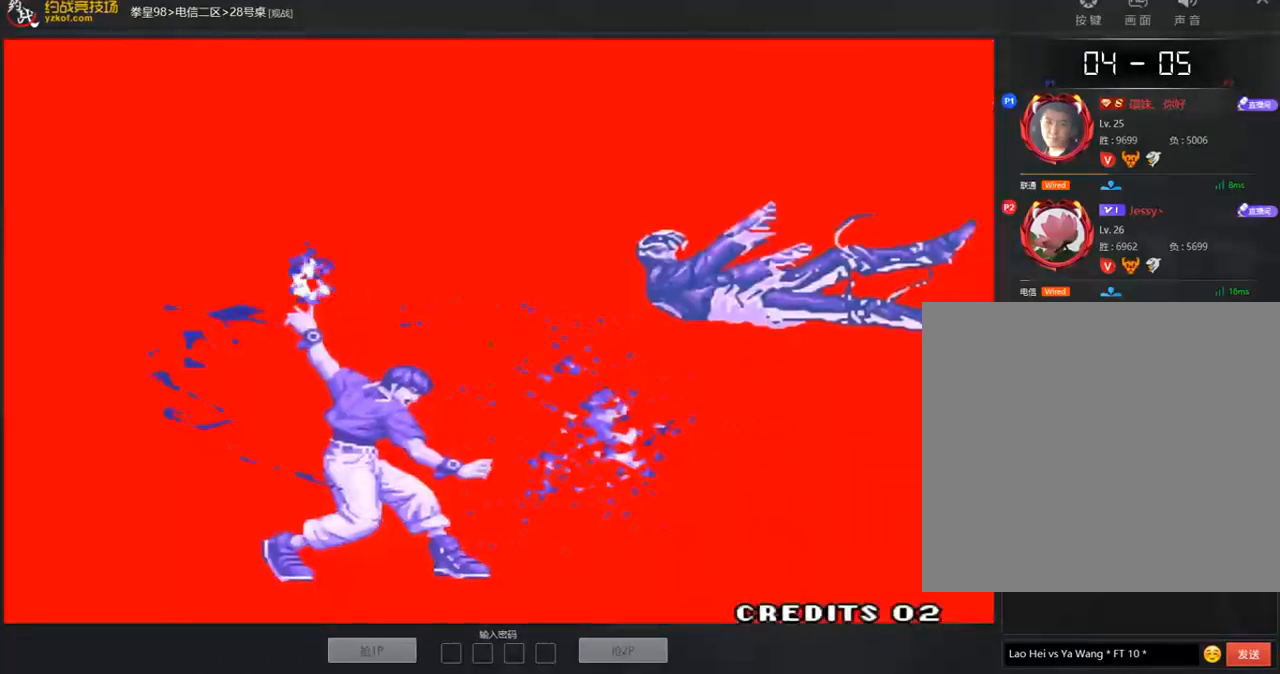
{"buttons": [], "left_stick": "center", "events": []}
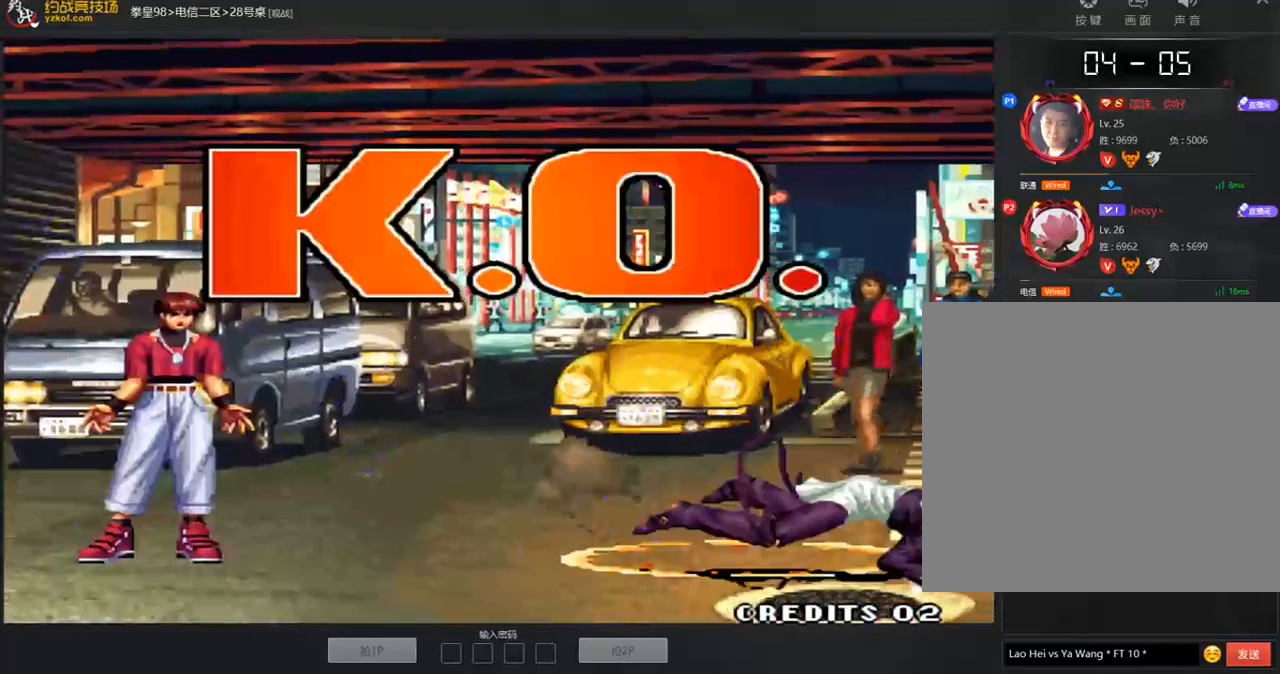
{"buttons": [], "left_stick": "center", "events": []}
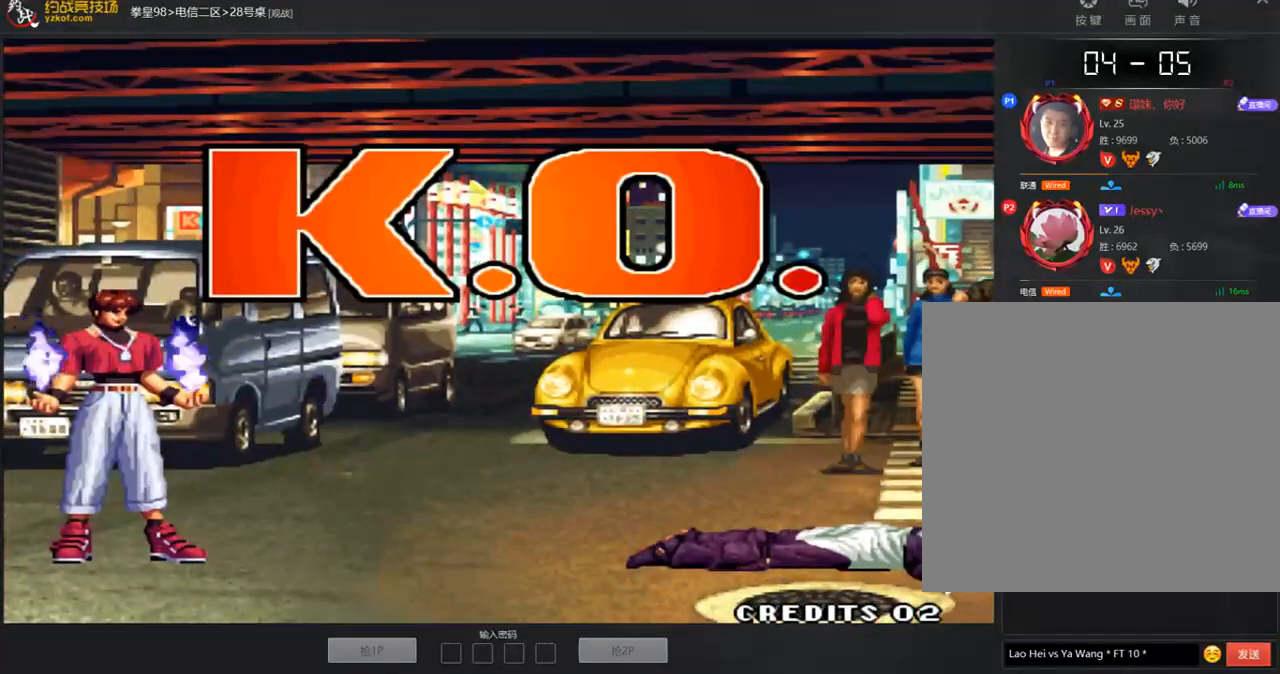
{"buttons": [], "left_stick": "center", "events": []}
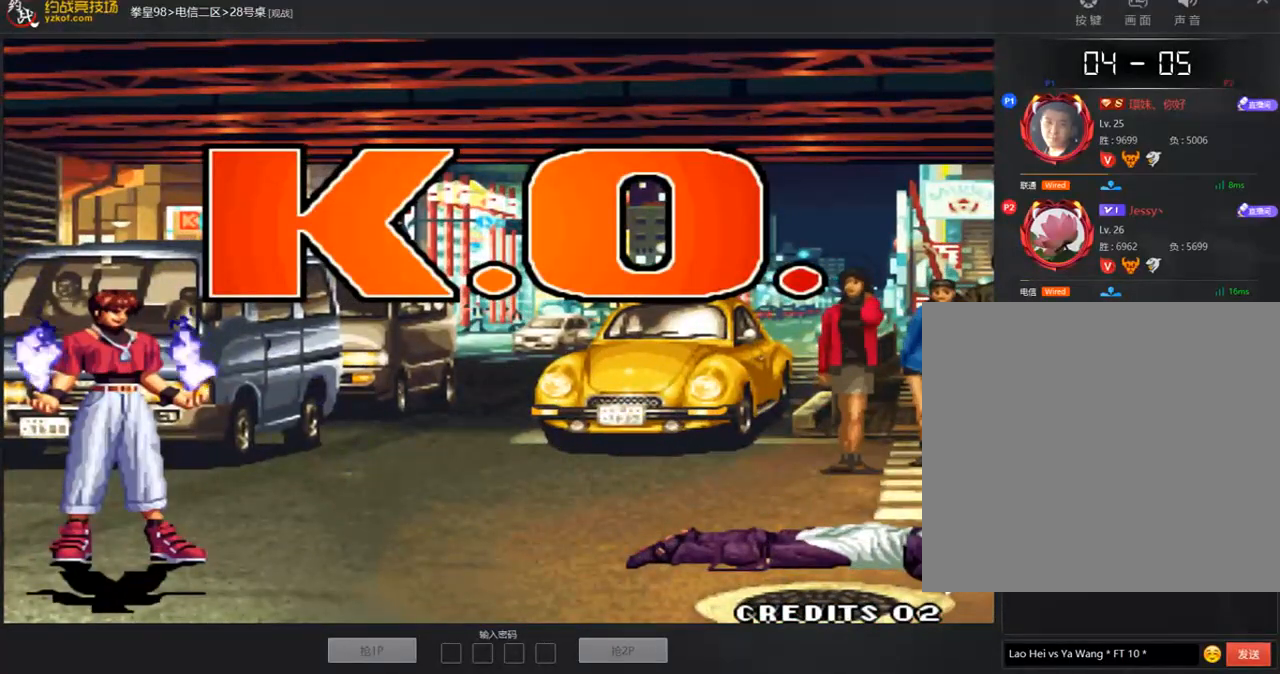
{"buttons": ["A", "B"], "left_stick": "center", "events": [[404, "A", "down"], [454, "B", "down"]]}